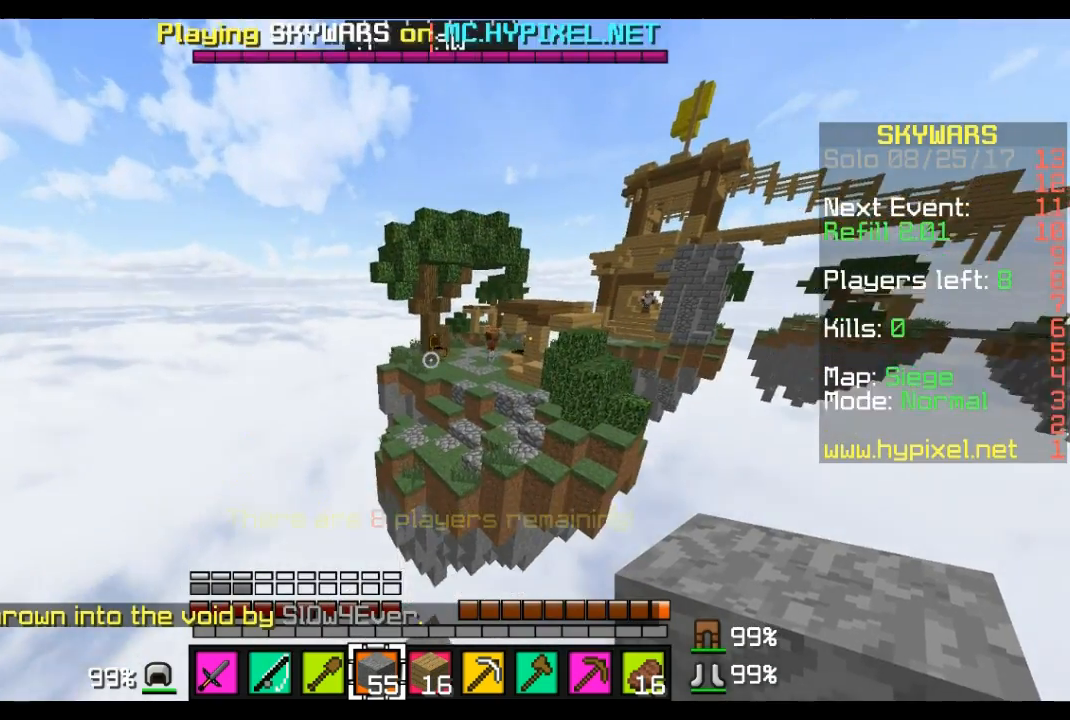
Gameplay with keyboard and mouse; each line is a JSON object with the keys and mouse buttons held at the frame after it. "events" lists presses ("down") and releases ("up") of "a", "d", "s", "w", "mouse_left" and "mouse_right" between this image and that frame as [ms after this image, input, new state], when the widget could be followed in between. "mouse_left", "mouse_right" = the "left", "right" buttons of the "mouse" list. No other keys are recorded. Fast repeated clicks can show as one long hold. Mouse movement is not recorded.
{"keys": ["a"], "mouse": [], "events": [[207, "a", "up"], [414, "a", "down"], [483, "w", "up"]]}
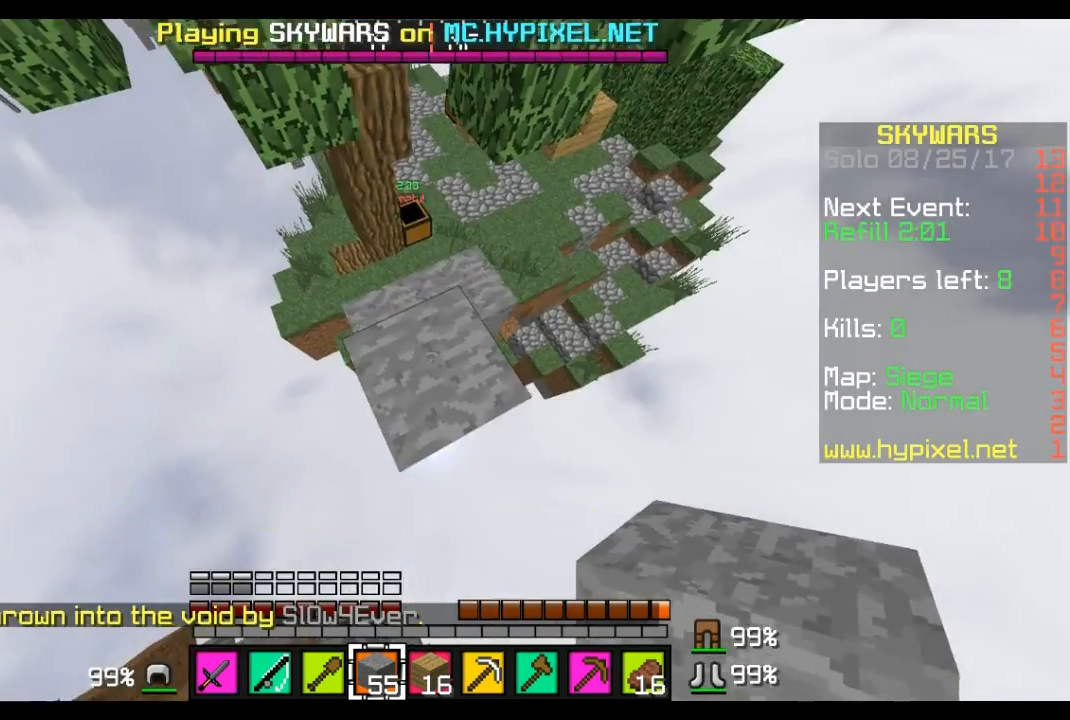
{"keys": ["d", "s"], "mouse": [], "events": [[207, "s", "down"], [310, "a", "up"], [345, "d", "down"]]}
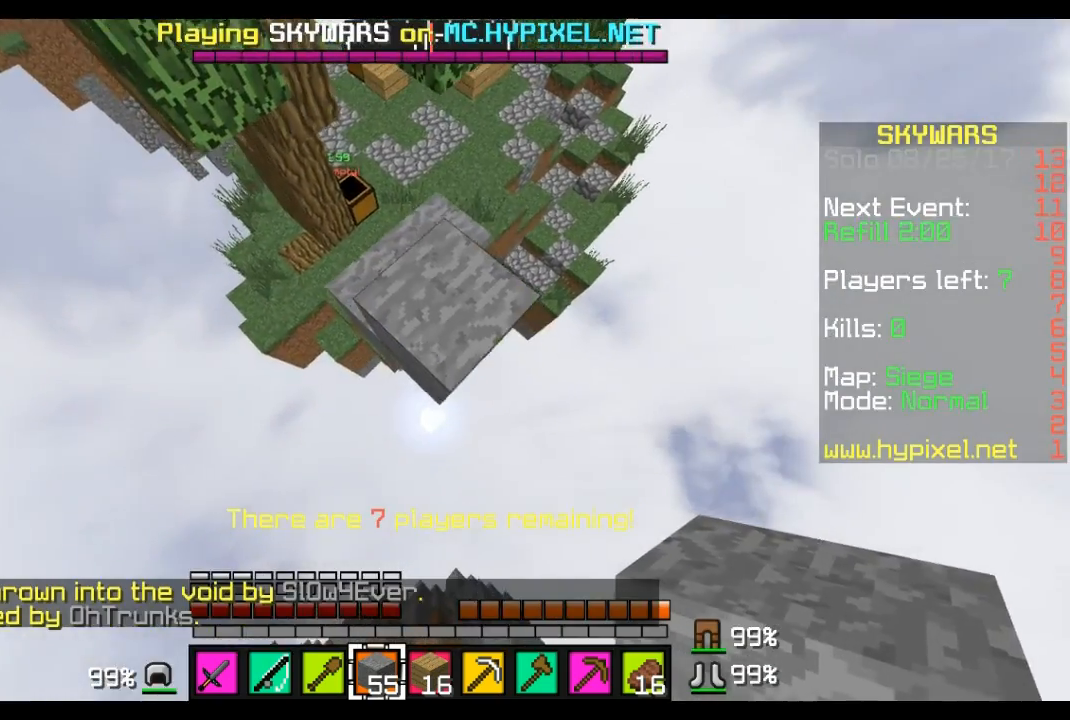
{"keys": [], "mouse": [], "events": [[103, "d", "up"], [172, "a", "down"], [276, "s", "up"], [414, "a", "up"]]}
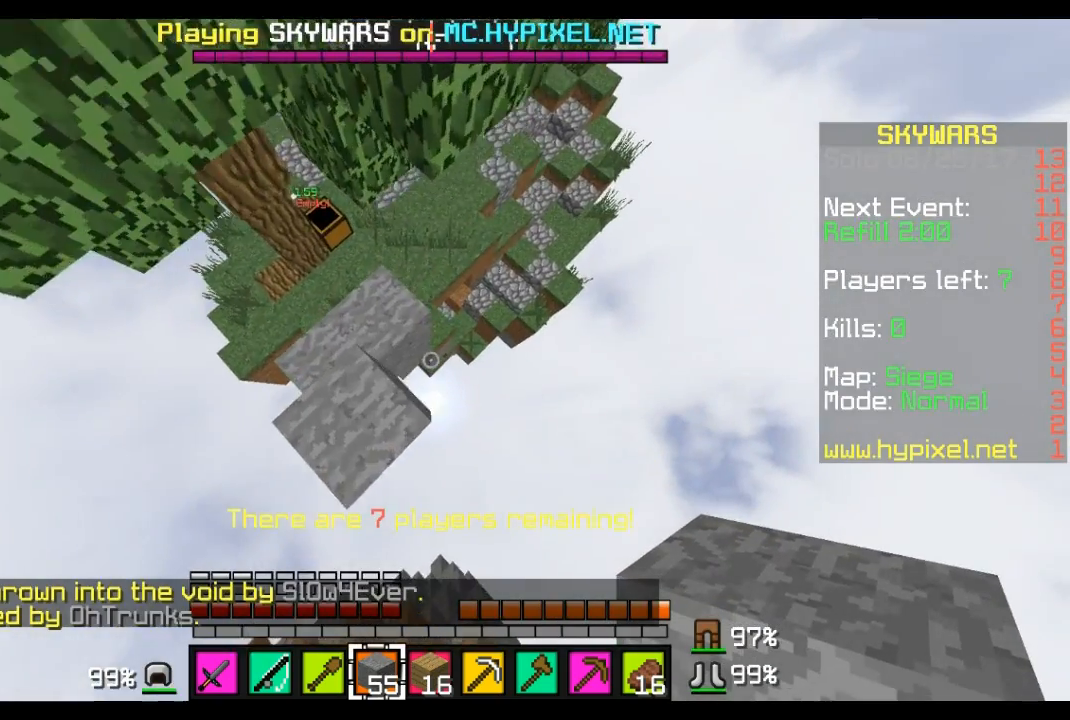
{"keys": ["a"], "mouse": [], "events": [[69, "a", "down"]]}
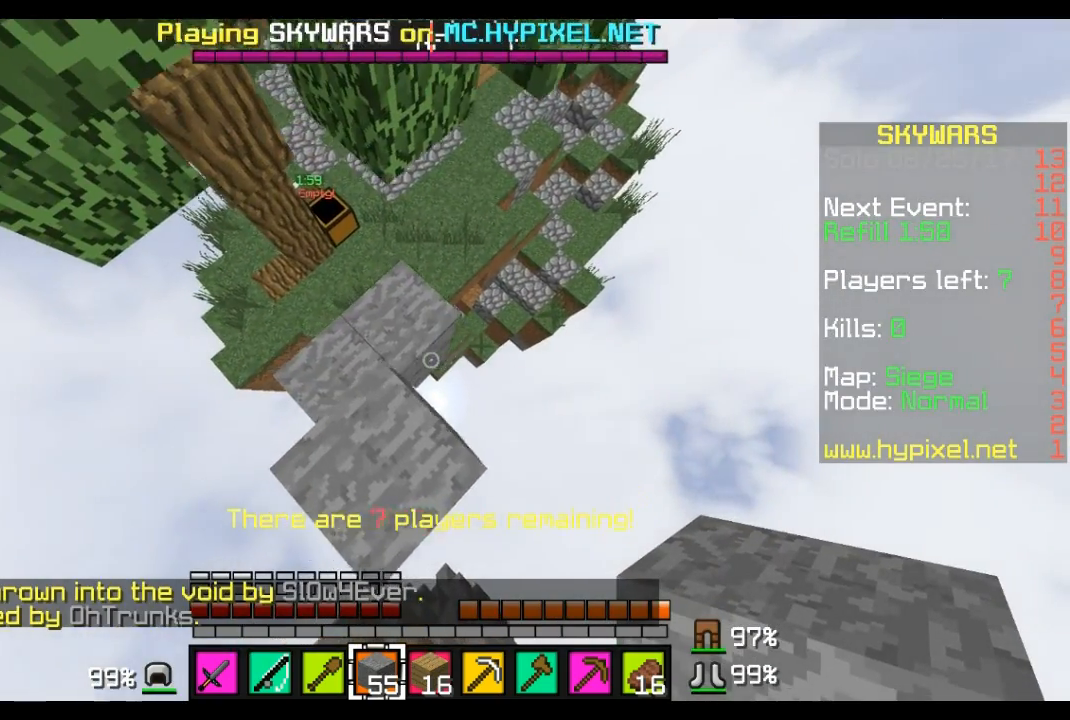
{"keys": ["d"], "mouse": [], "events": [[34, "w", "down"], [310, "w", "up"], [414, "a", "up"], [483, "d", "down"]]}
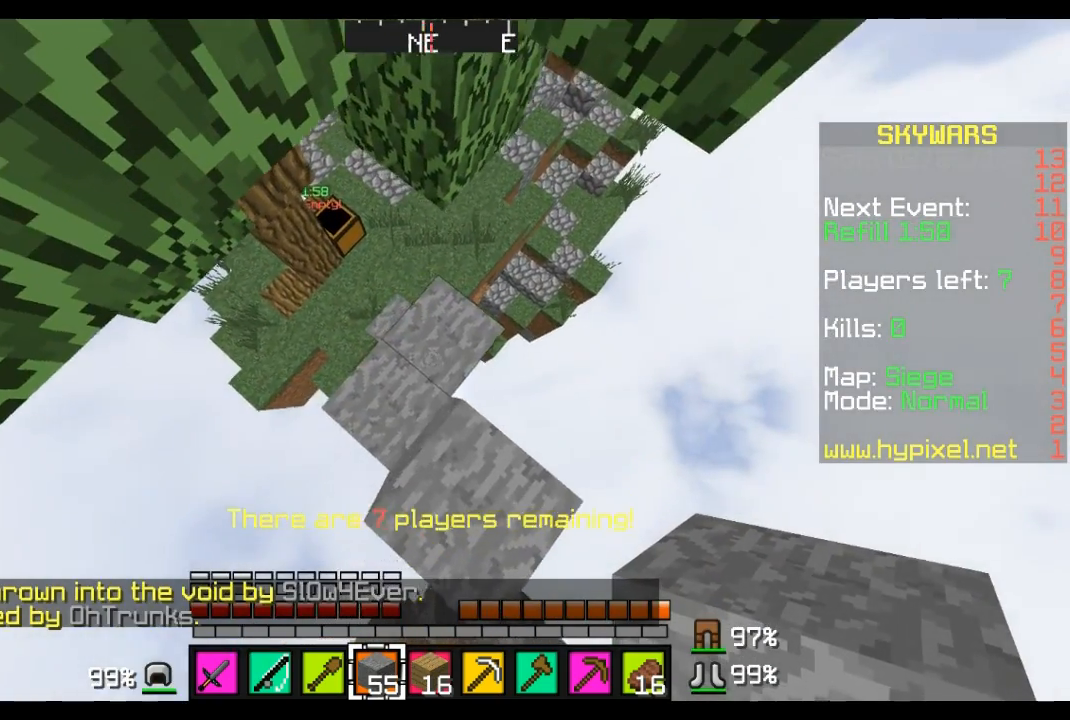
{"keys": [], "mouse": [], "events": [[103, "s", "down"], [379, "s", "up"], [483, "d", "up"]]}
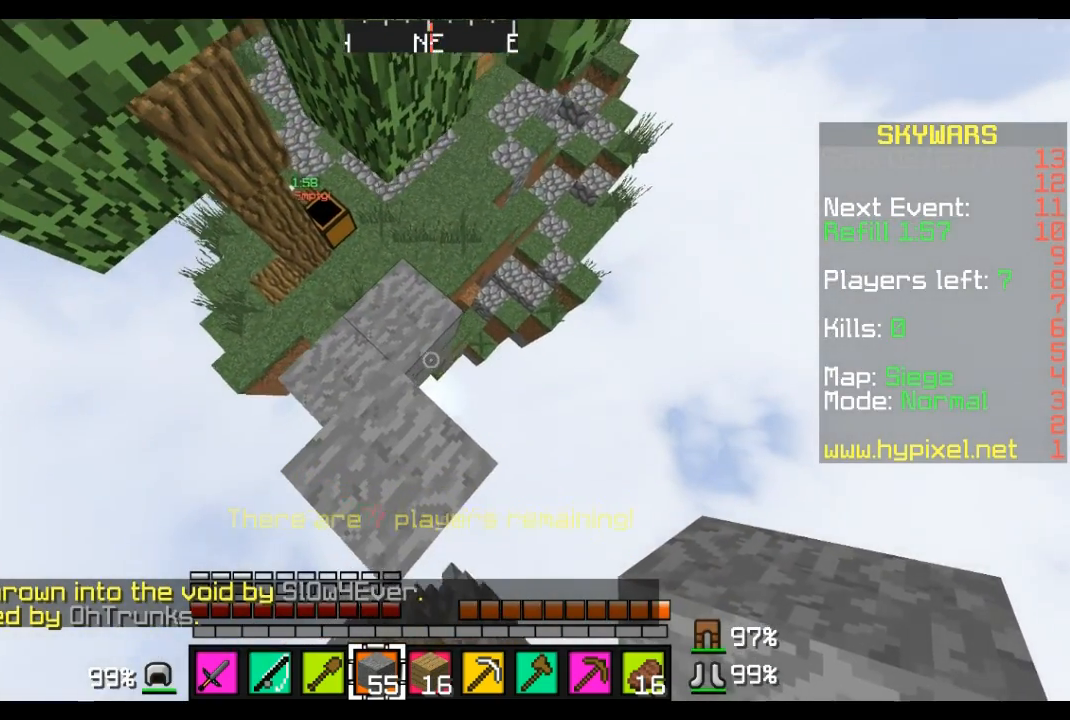
{"keys": [], "mouse": [], "events": [[310, "mouse_right", "down"], [414, "mouse_right", "up"]]}
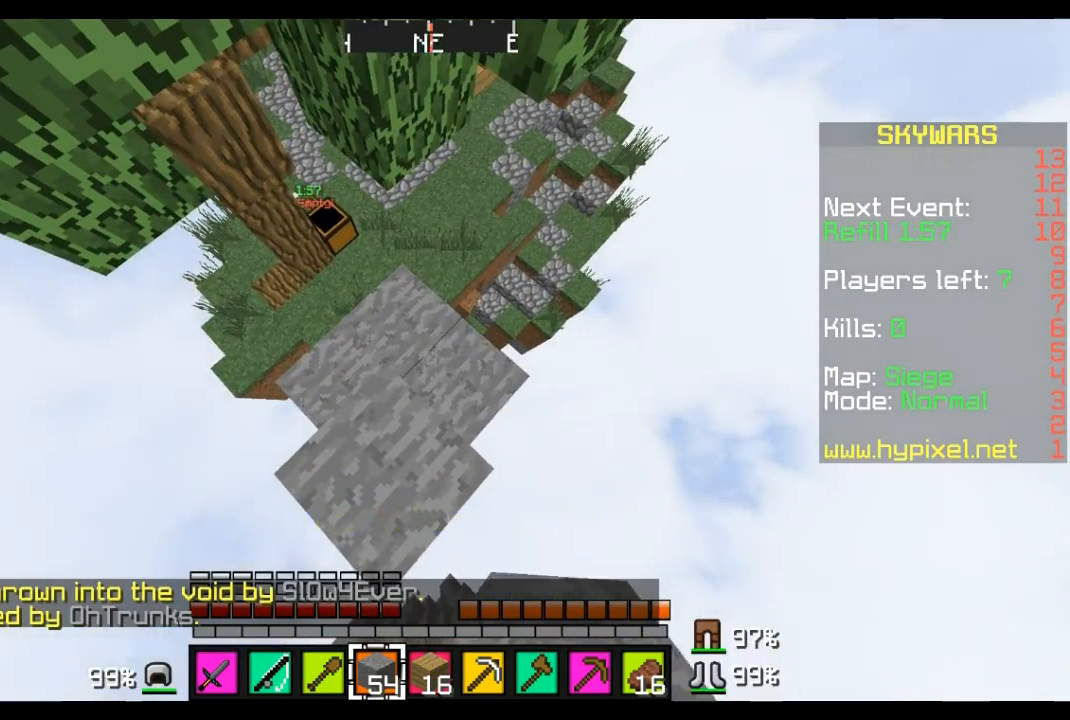
{"keys": ["s"], "mouse": [], "events": [[172, "s", "down"]]}
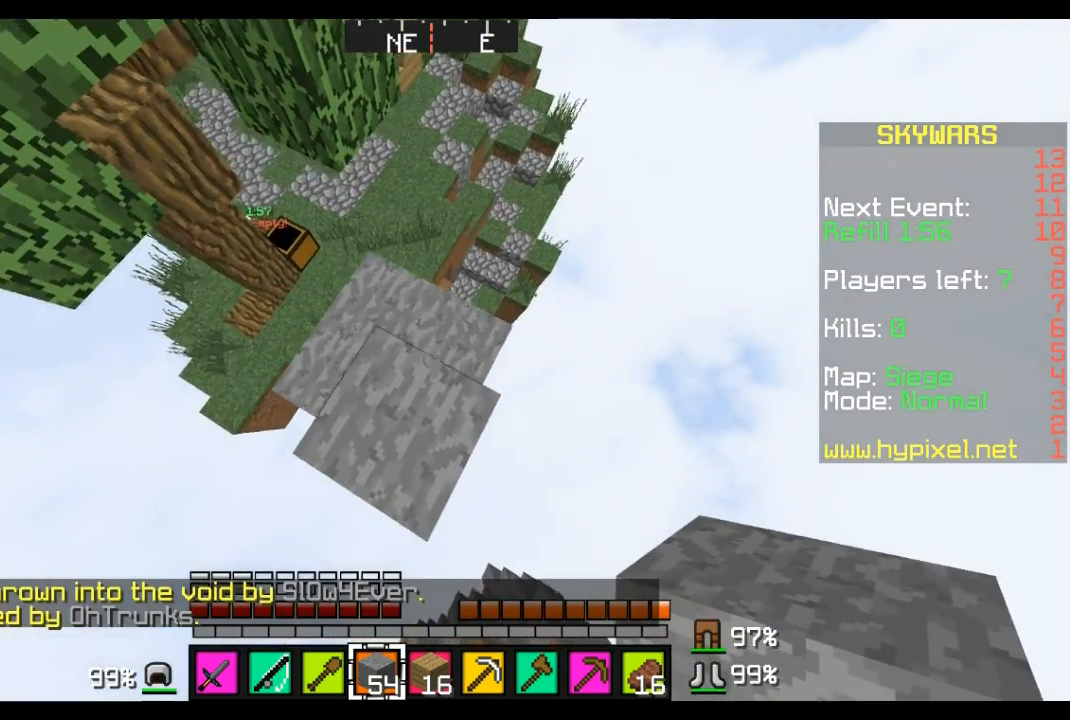
{"keys": ["a", "s"], "mouse": [], "events": [[138, "a", "down"]]}
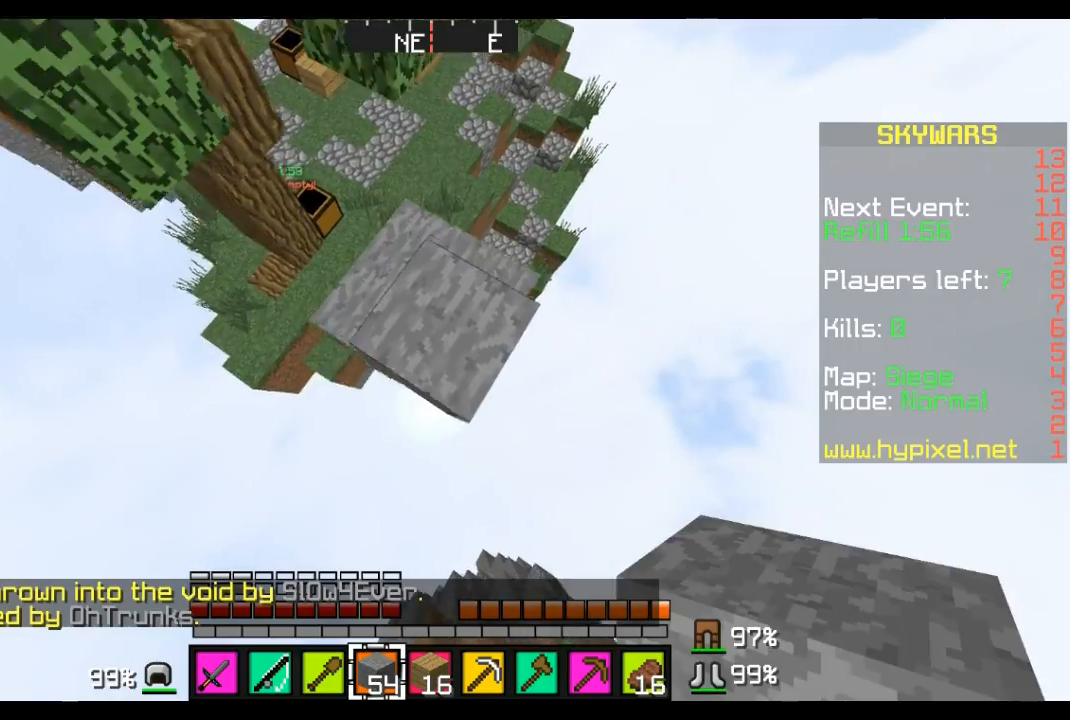
{"keys": [], "mouse": ["right"], "events": [[69, "a", "up"], [276, "s", "up"], [379, "mouse_right", "down"]]}
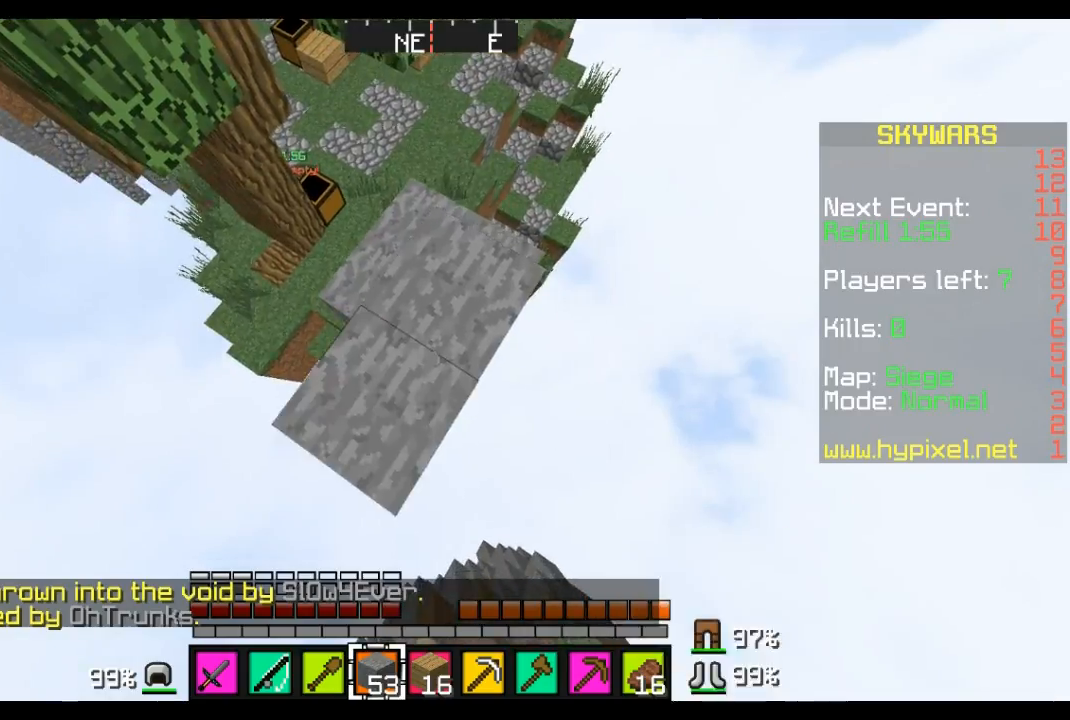
{"keys": ["s"], "mouse": ["right"], "events": [[35, "mouse_right", "up"], [449, "mouse_right", "down"], [449, "s", "down"]]}
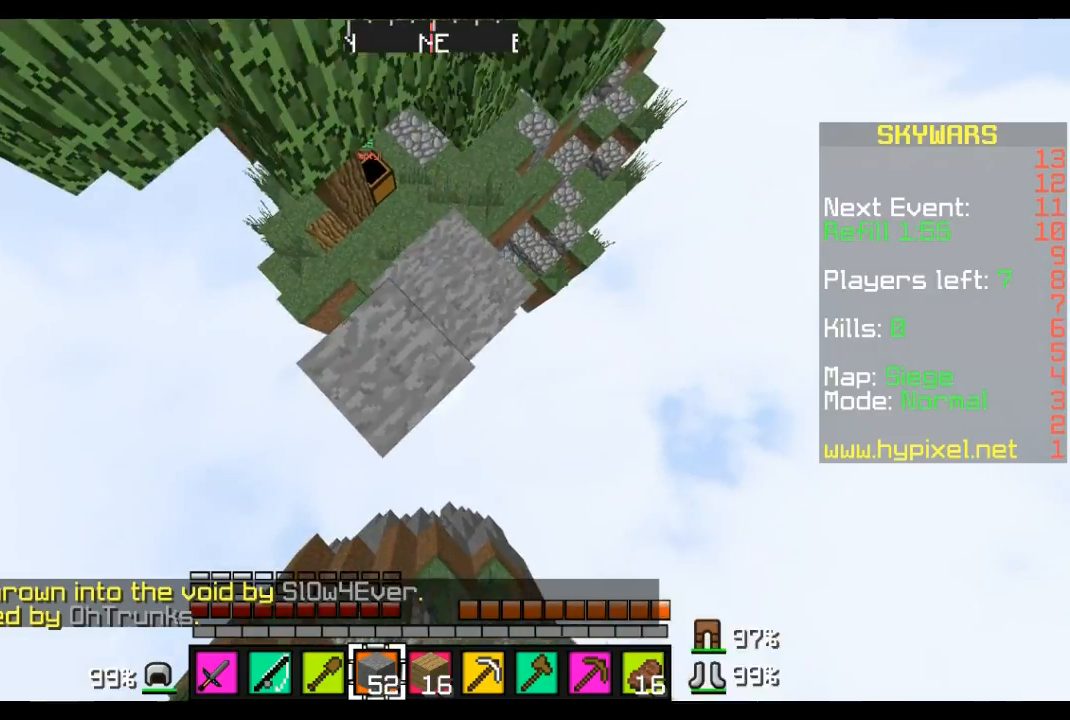
{"keys": ["s"], "mouse": [], "events": [[69, "mouse_right", "up"], [138, "s", "up"], [172, "s", "down"], [207, "d", "down"], [414, "d", "up"]]}
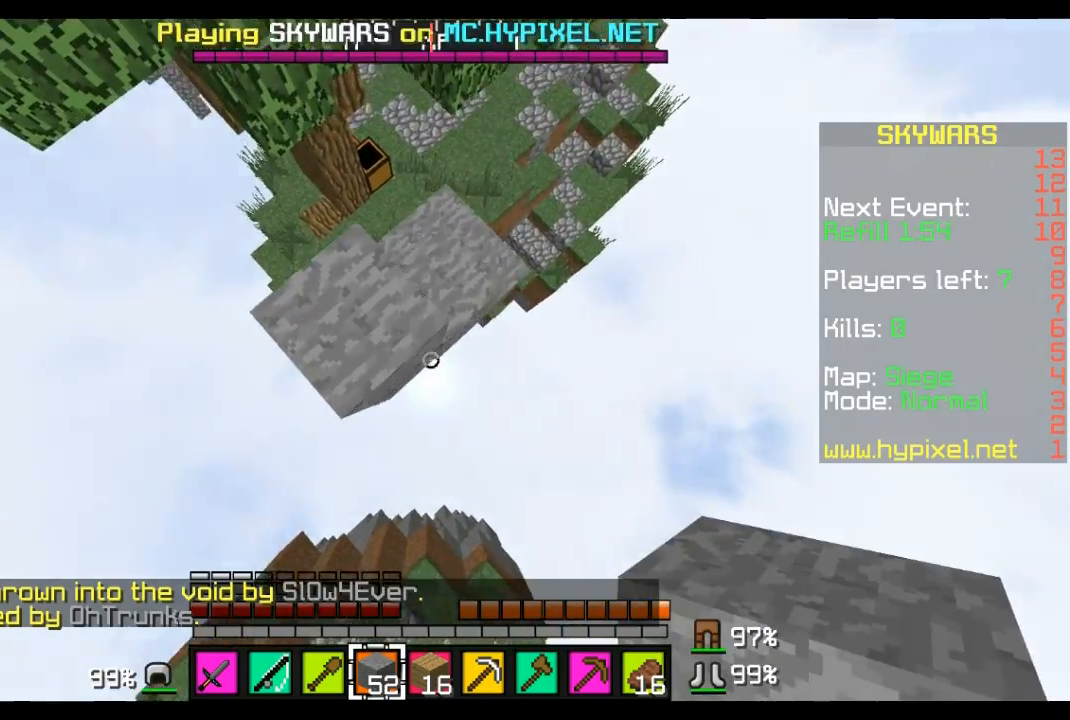
{"keys": [], "mouse": [], "events": [[104, "s", "up"], [414, "mouse_right", "down"], [518, "mouse_right", "up"]]}
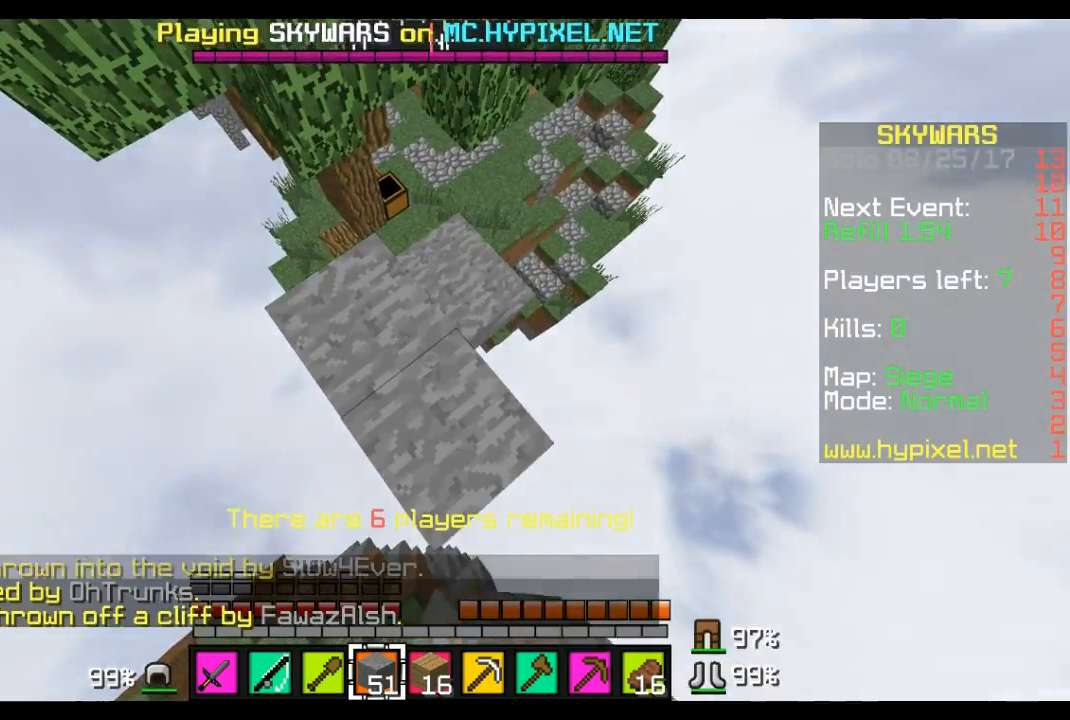
{"keys": [], "mouse": [], "events": [[69, "d", "down"], [276, "d", "up"]]}
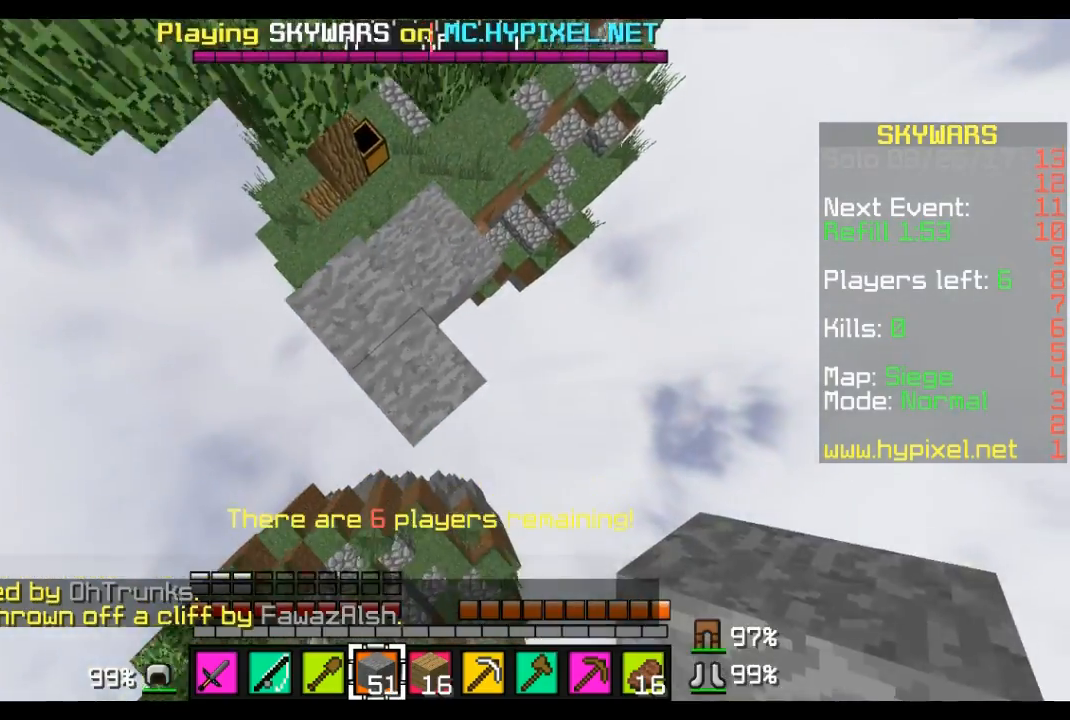
{"keys": ["s"], "mouse": [], "events": [[104, "mouse_right", "down"], [104, "s", "down"], [242, "mouse_right", "up"], [242, "s", "up"], [380, "d", "down"], [483, "d", "up"], [483, "s", "down"]]}
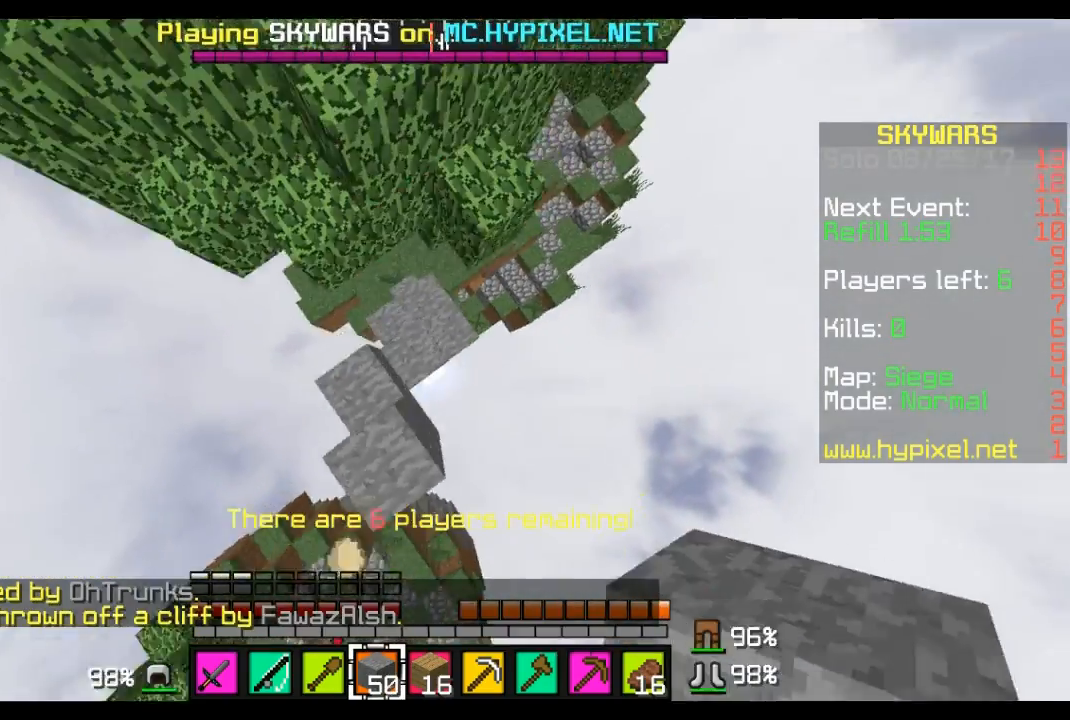
{"keys": ["a"], "mouse": [], "events": [[69, "a", "down"], [310, "s", "up"]]}
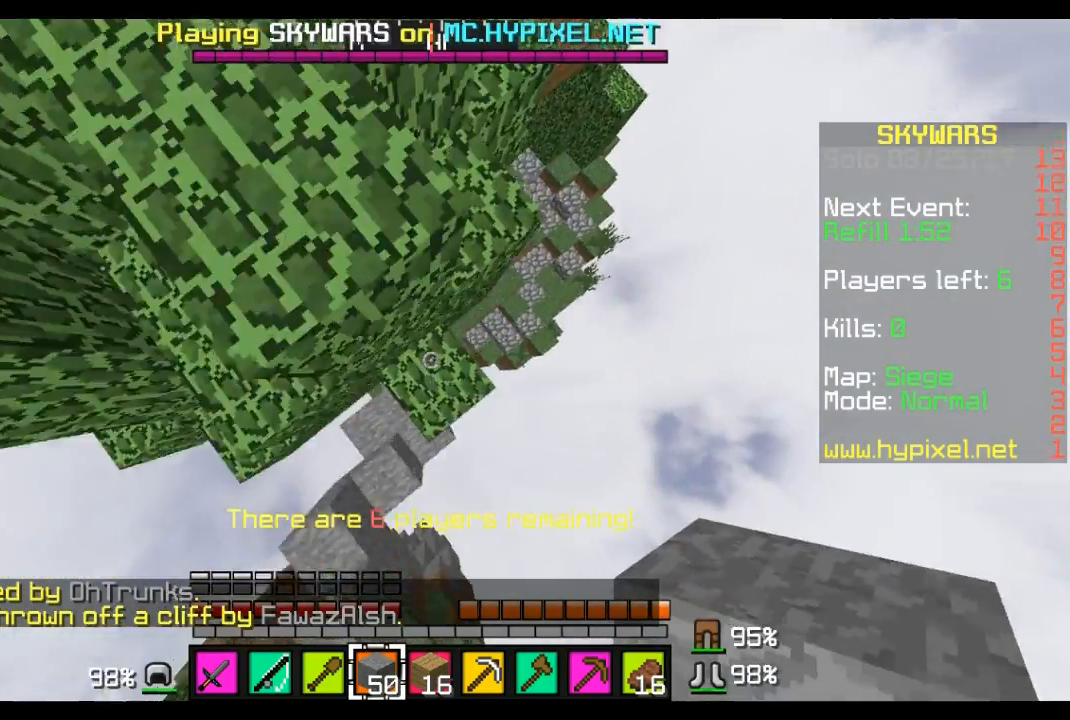
{"keys": ["a"], "mouse": [], "events": []}
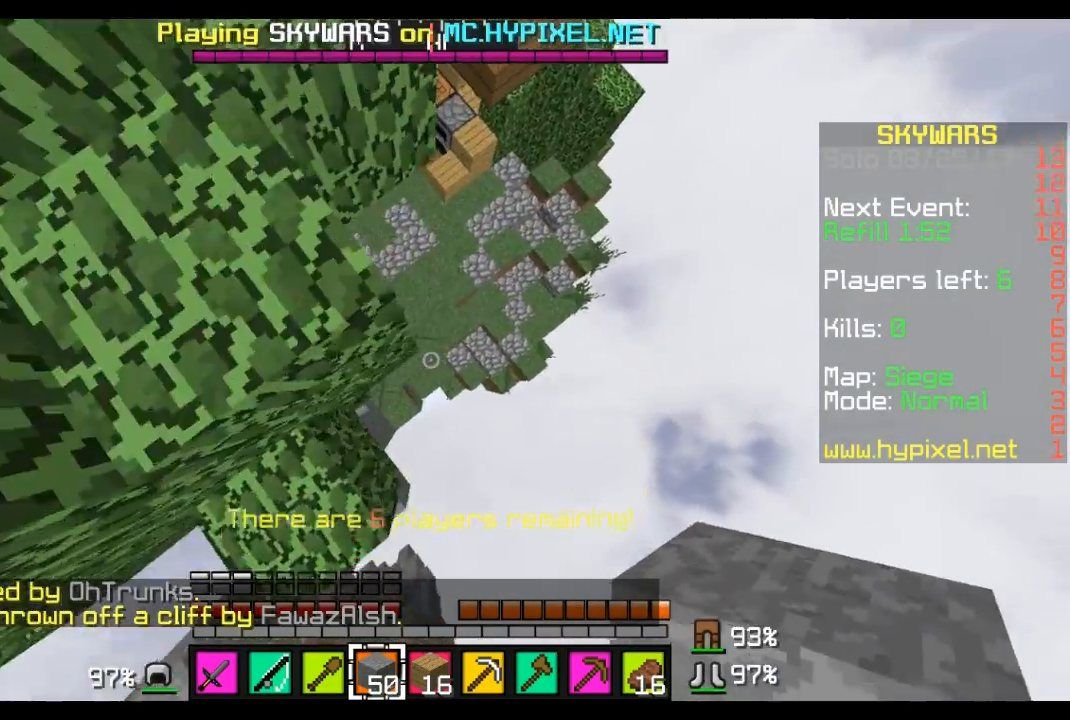
{"keys": ["a", "w"], "mouse": [], "events": [[345, "w", "down"]]}
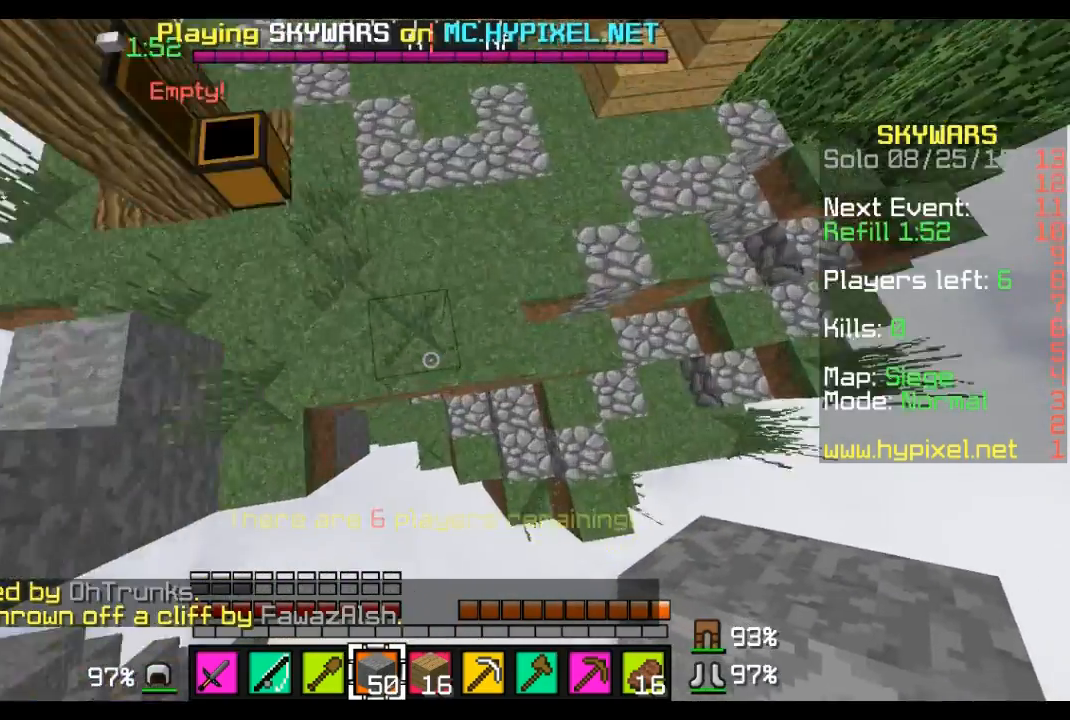
{"keys": ["w"], "mouse": [], "events": [[104, "a", "up"]]}
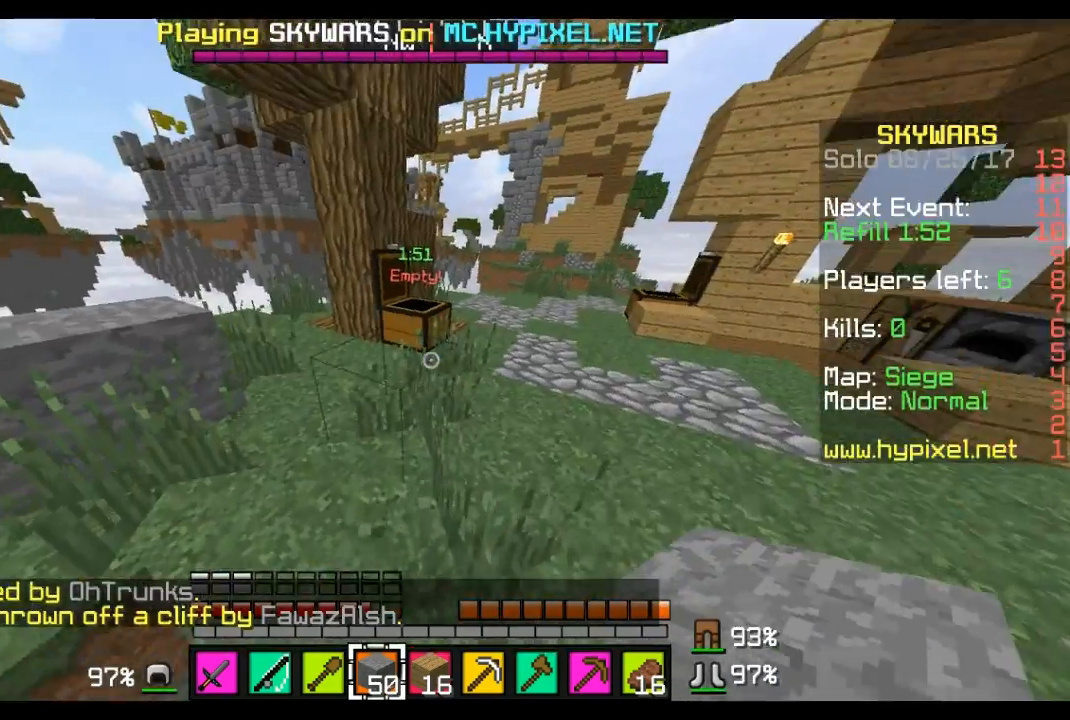
{"keys": ["d", "w"], "mouse": [], "events": [[69, "d", "down"]]}
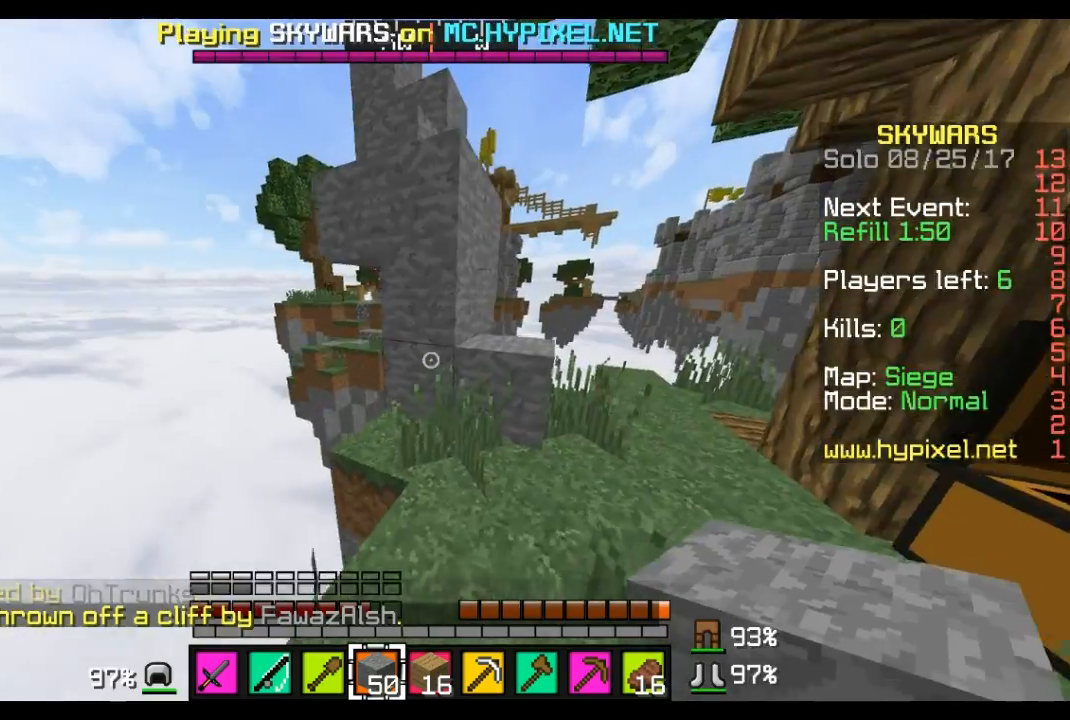
{"keys": ["d", "w"], "mouse": [], "events": [[380, "d", "up"], [449, "d", "down"]]}
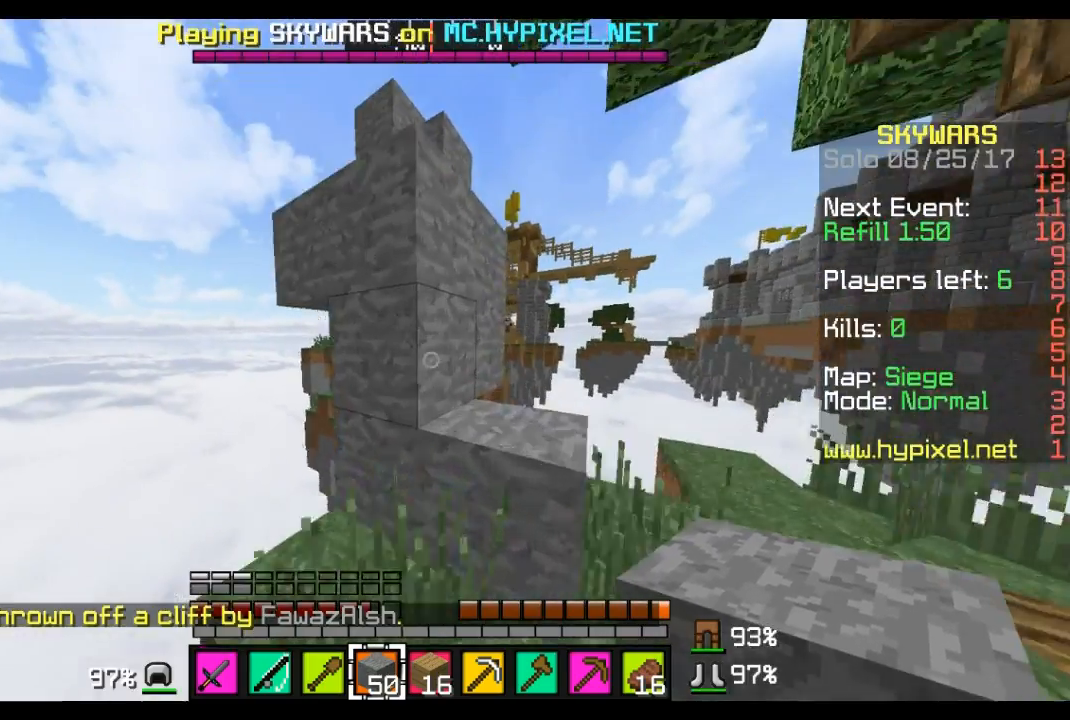
{"keys": ["d", "w"], "mouse": [], "events": [[103, "d", "up"], [241, "w", "up"], [379, "d", "down"], [379, "w", "down"]]}
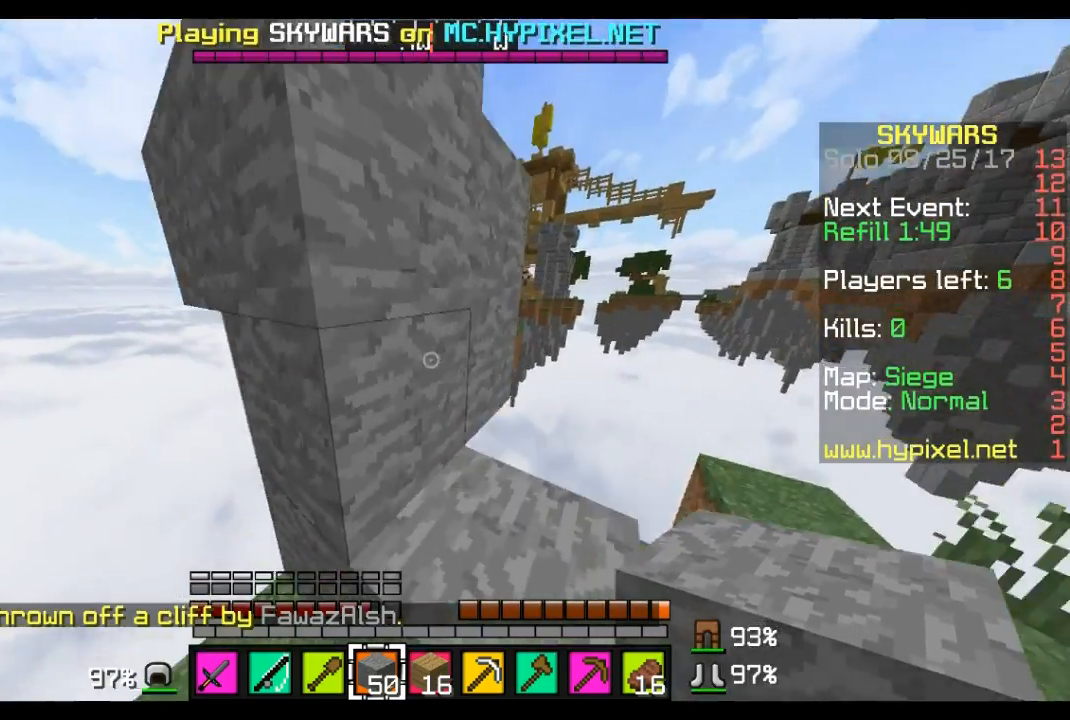
{"keys": [], "mouse": [], "events": [[35, "w", "up"], [276, "d", "up"]]}
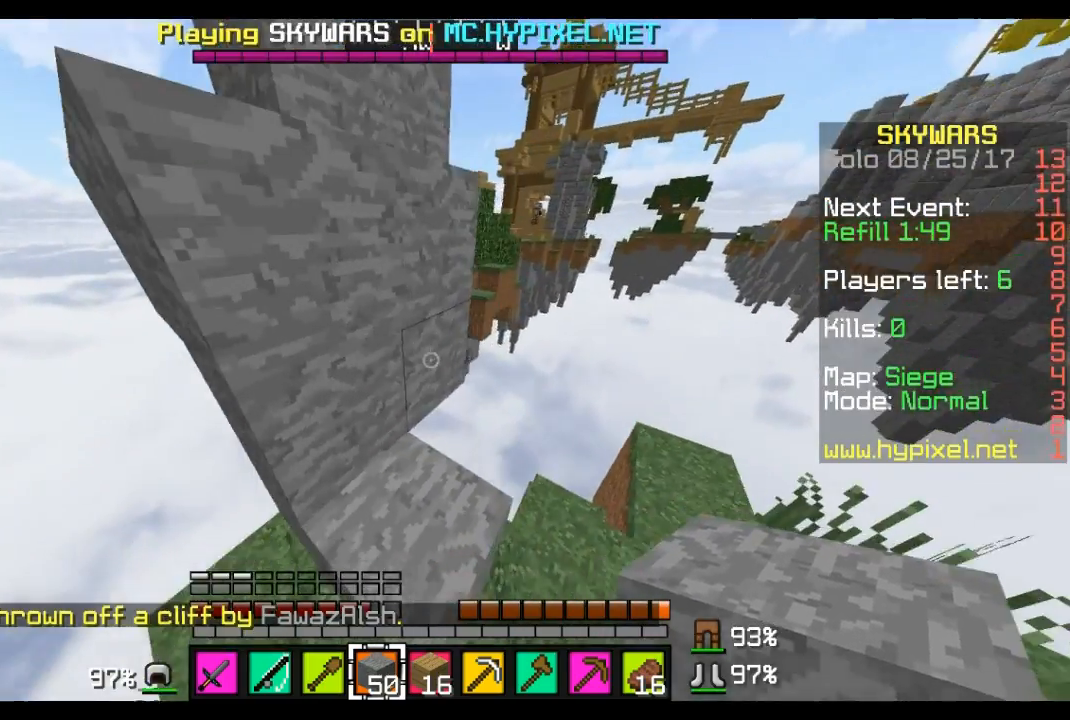
{"keys": ["w"], "mouse": [], "events": [[69, "mouse_right", "down"], [138, "w", "down"], [172, "mouse_right", "up"]]}
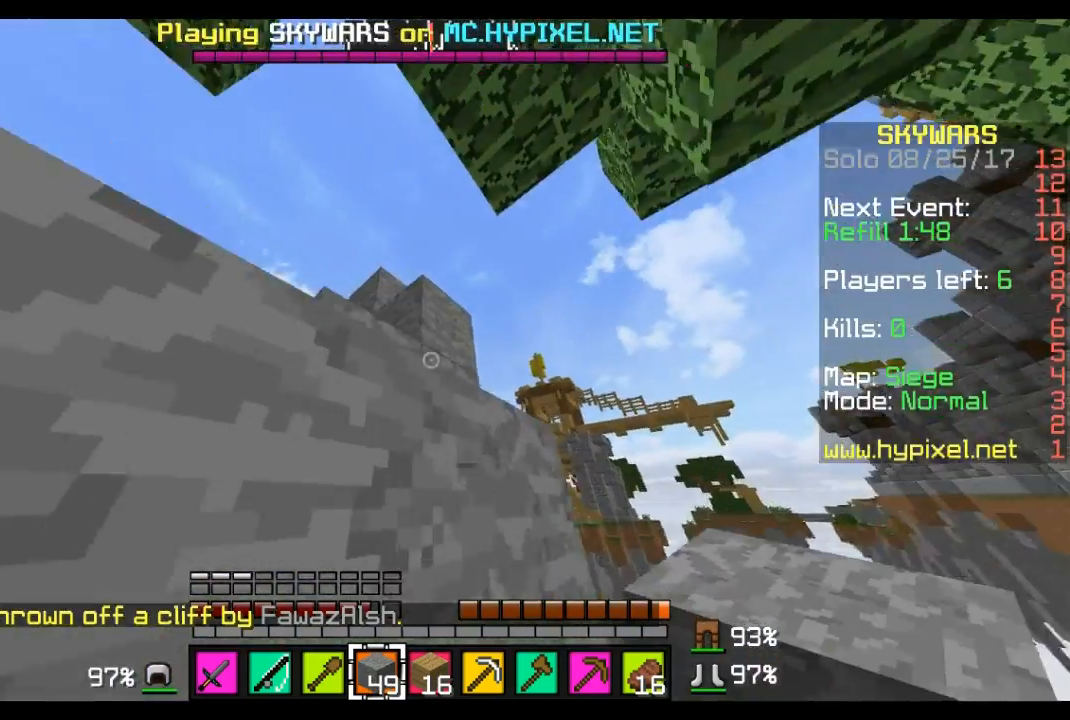
{"keys": ["w"], "mouse": [], "events": []}
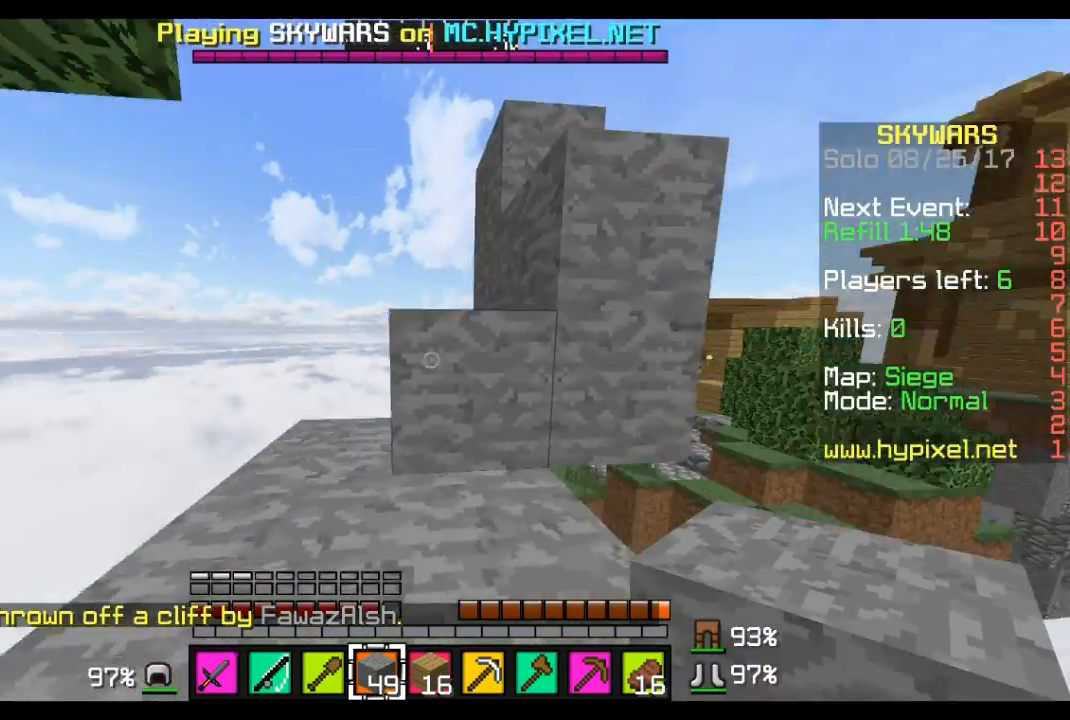
{"keys": ["w"], "mouse": [], "events": [[34, "a", "down"], [172, "a", "up"]]}